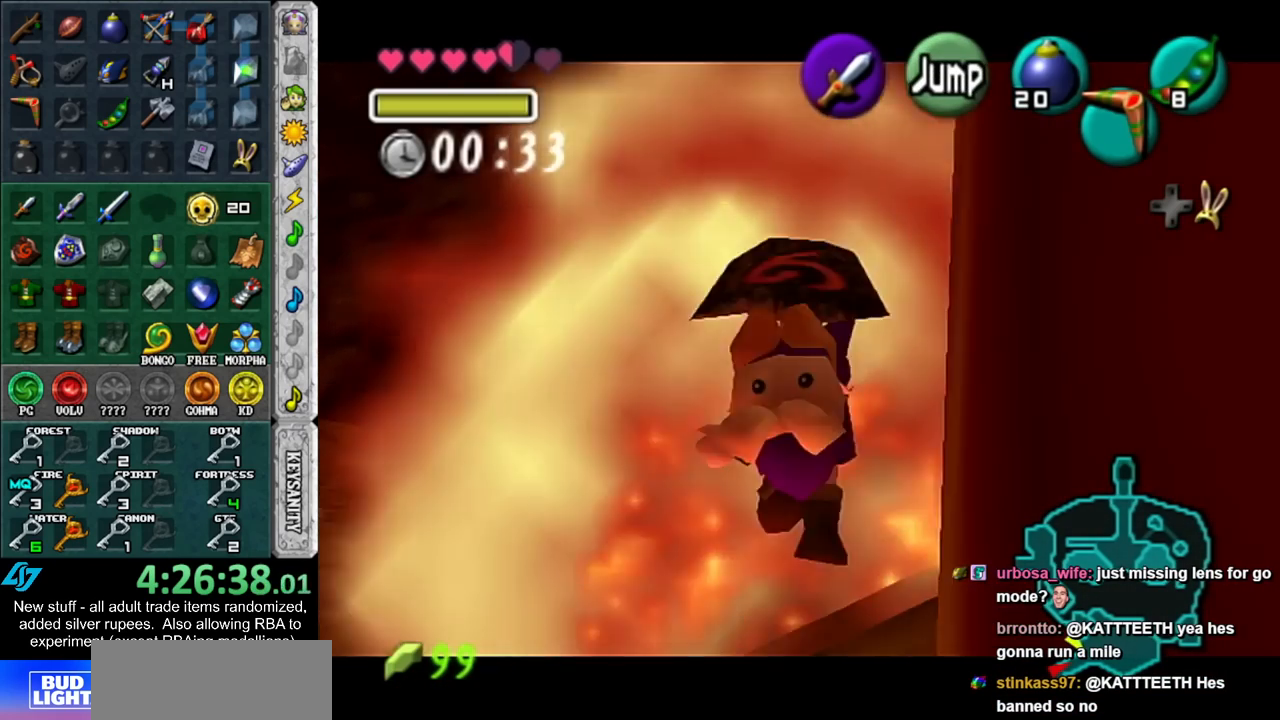
Gameplay with a controller (Nintendo layout); each line is a JSON object with the inputs held at the frame after it. "events" lists button and stick changes between this image and that frame as [ms after this image, input, new state], when the widget could be followed in between. Not read: L1 L3 R3.
{"buttons": [], "left_stick": "center", "right_stick": "center", "events": []}
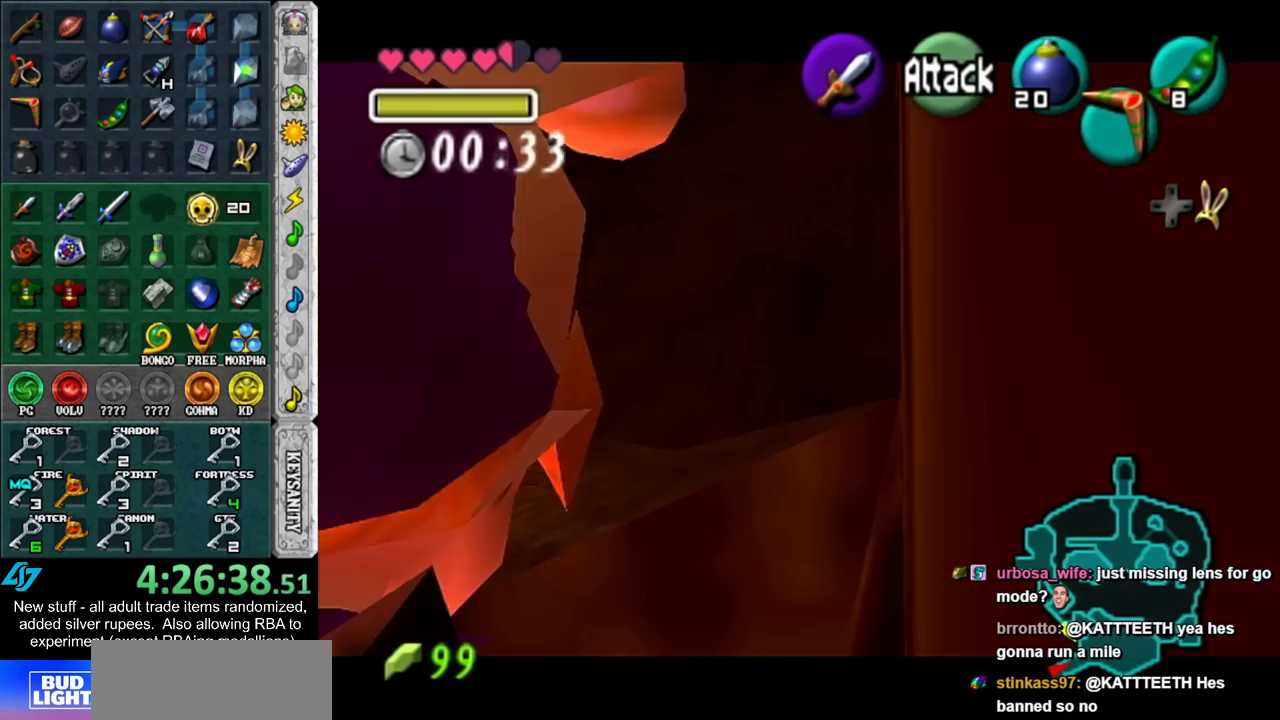
{"buttons": [], "left_stick": "center", "right_stick": "center", "events": []}
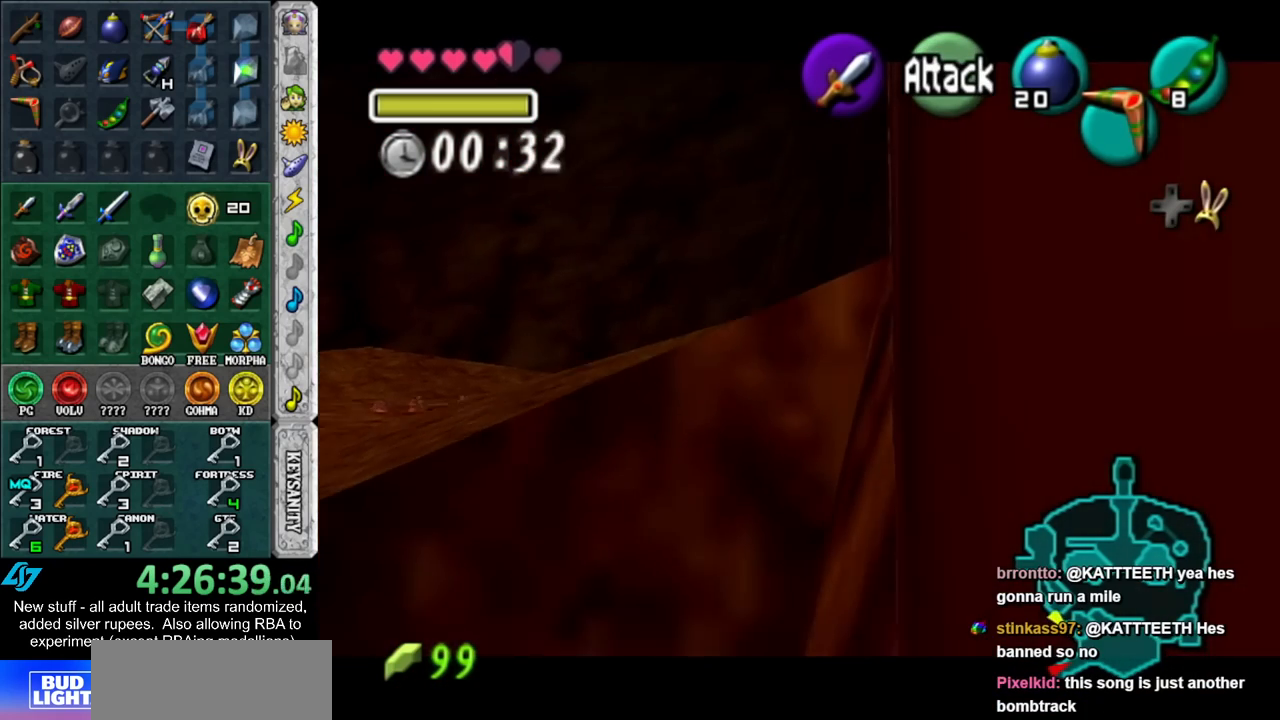
{"buttons": [], "left_stick": "down-left", "right_stick": "center", "events": [[483, "left_stick", "down-left"]]}
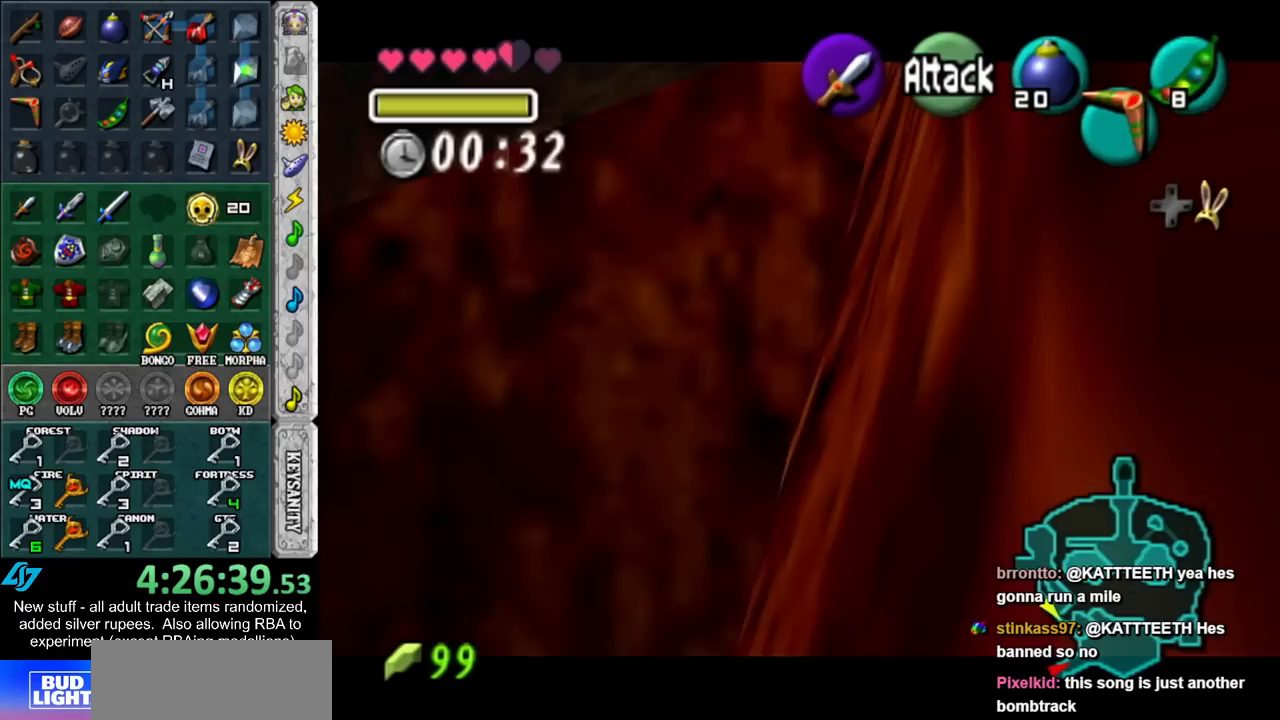
{"buttons": [], "left_stick": "up", "right_stick": "center", "events": [[167, "left_stick", "center"], [367, "left_stick", "up"]]}
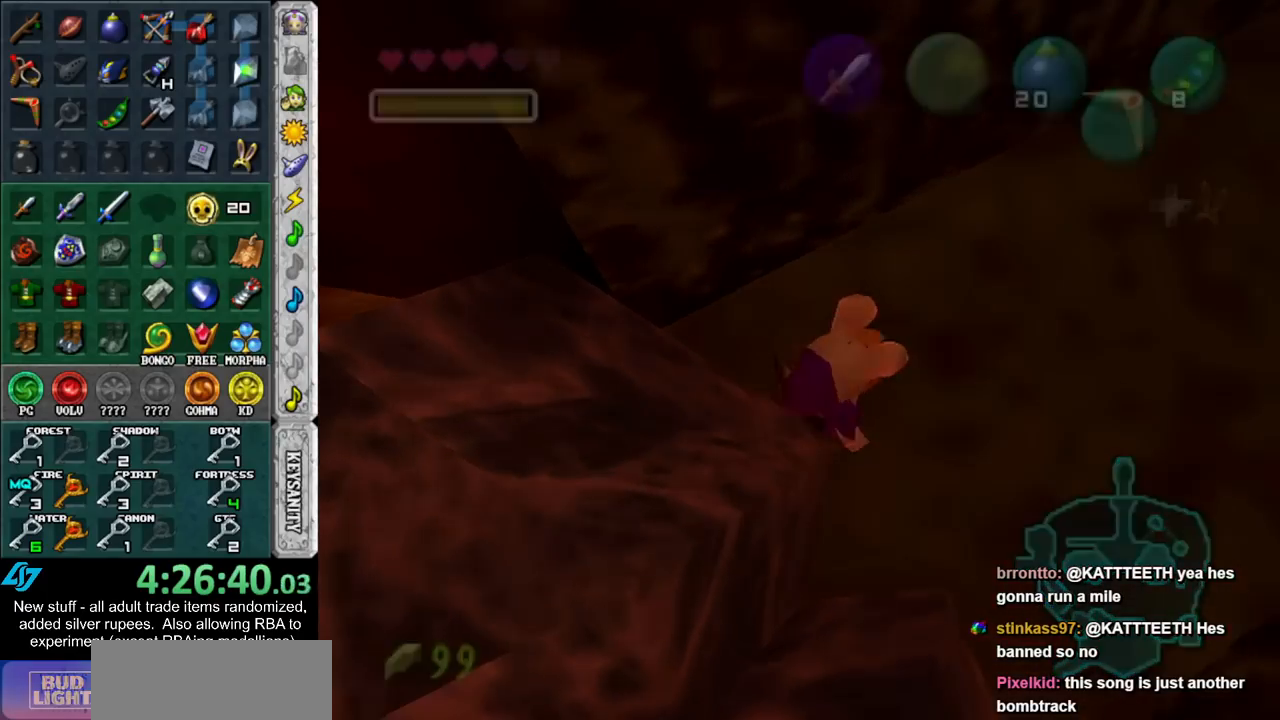
{"buttons": [], "left_stick": "center", "right_stick": "center", "events": [[117, "left_stick", "center"]]}
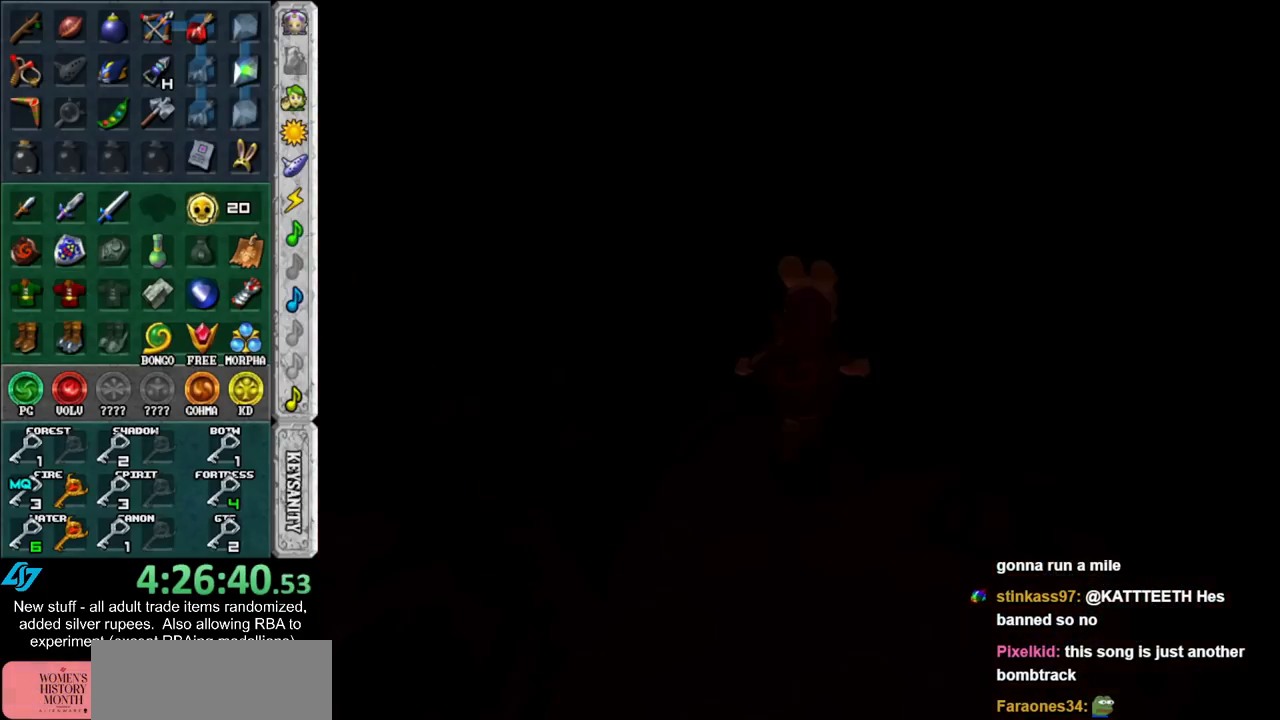
{"buttons": [], "left_stick": "down", "right_stick": "center", "events": [[300, "left_stick", "down"]]}
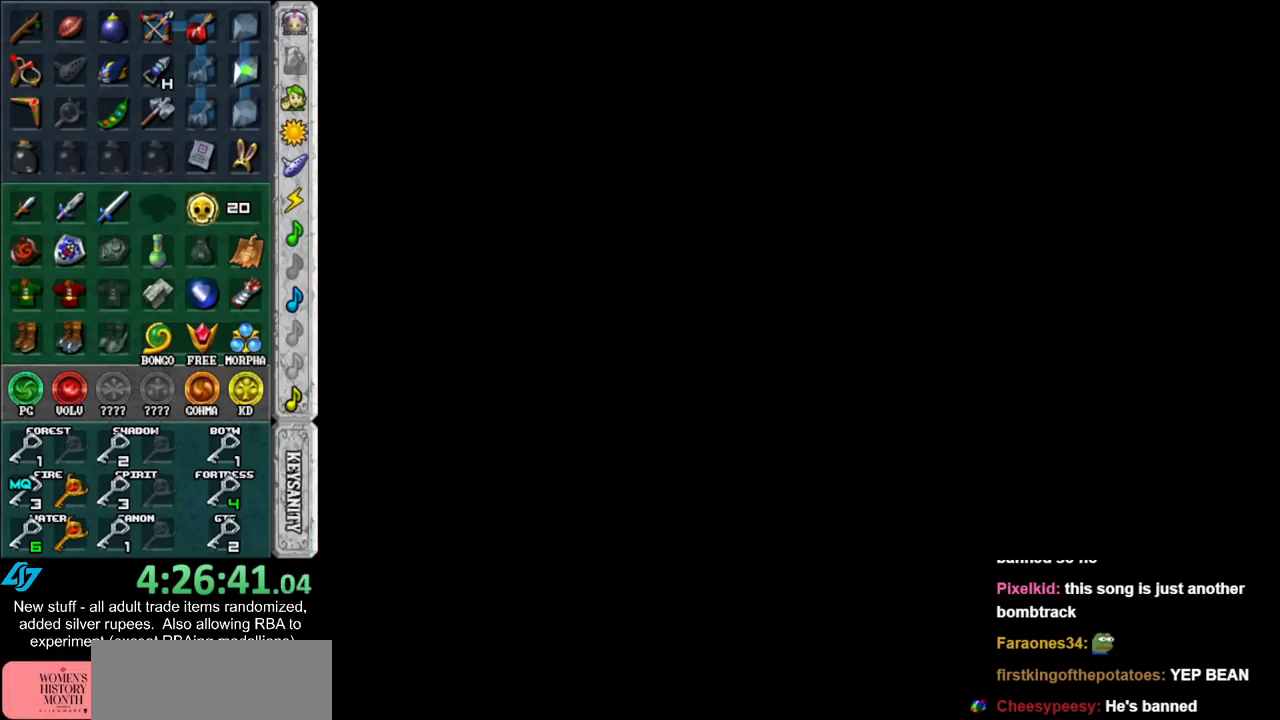
{"buttons": [], "left_stick": "down", "right_stick": "center", "events": []}
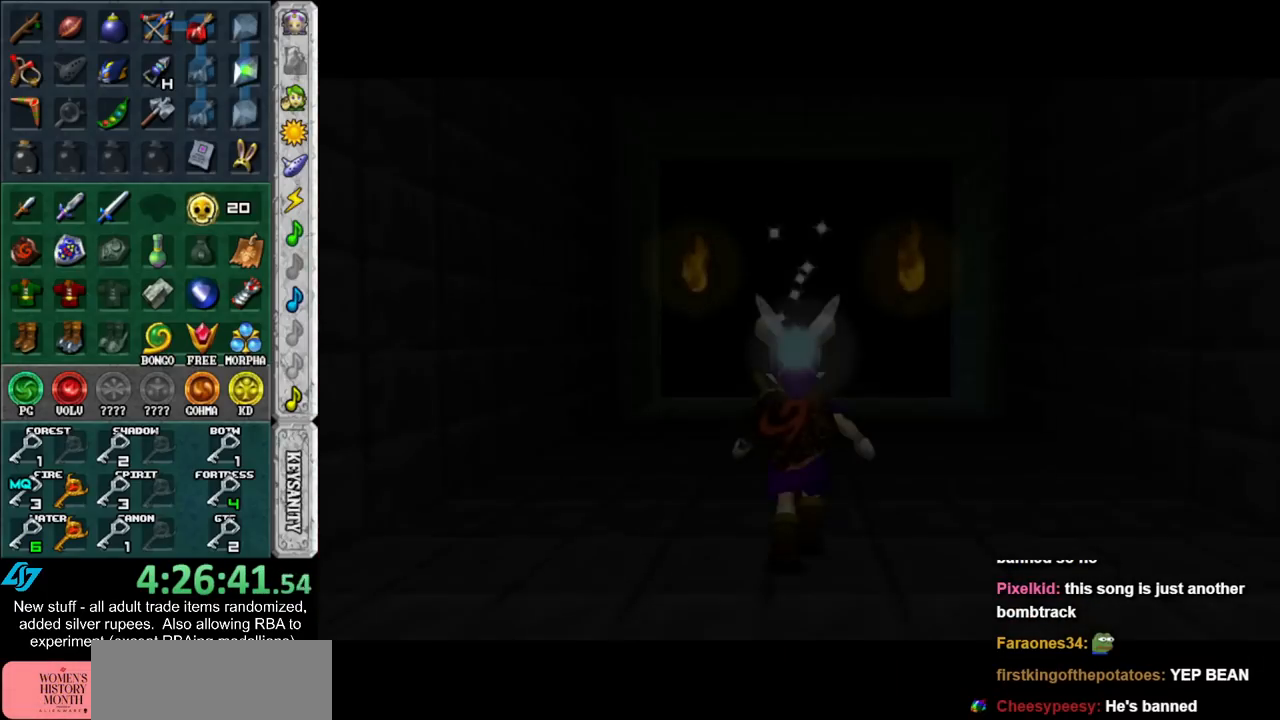
{"buttons": [], "left_stick": "down", "right_stick": "center", "events": []}
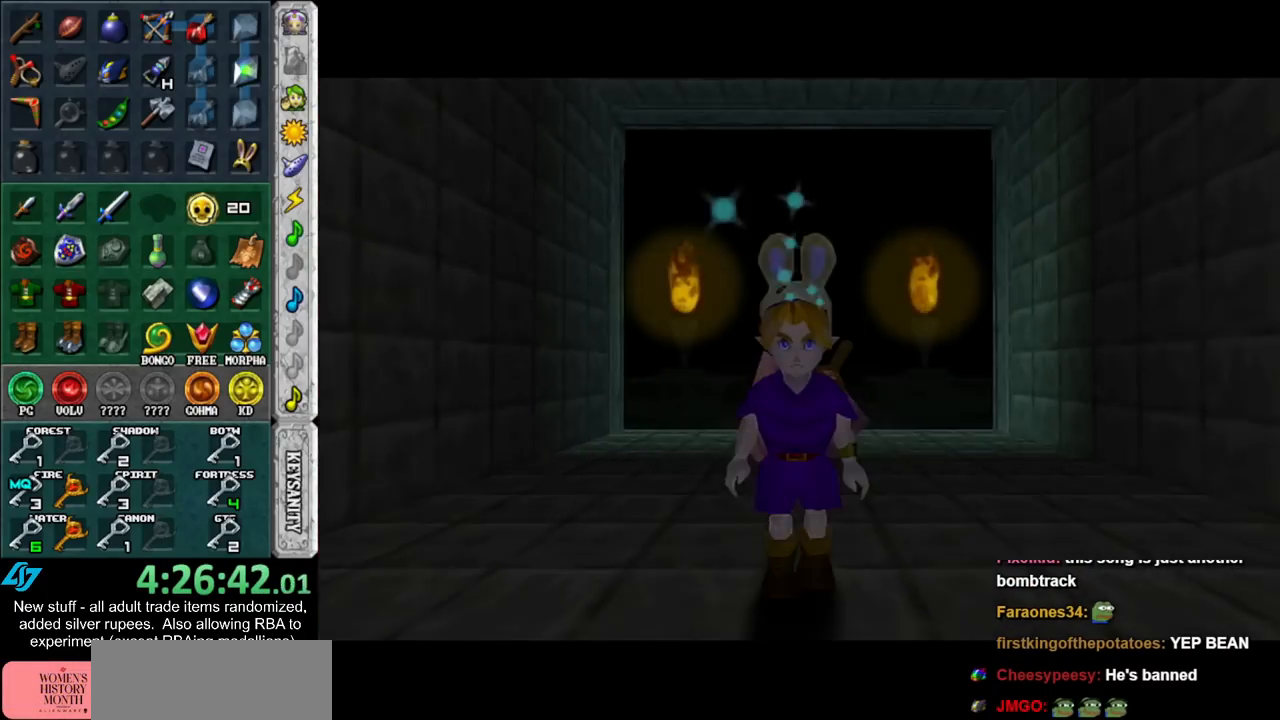
{"buttons": [], "left_stick": "down", "right_stick": "center", "events": []}
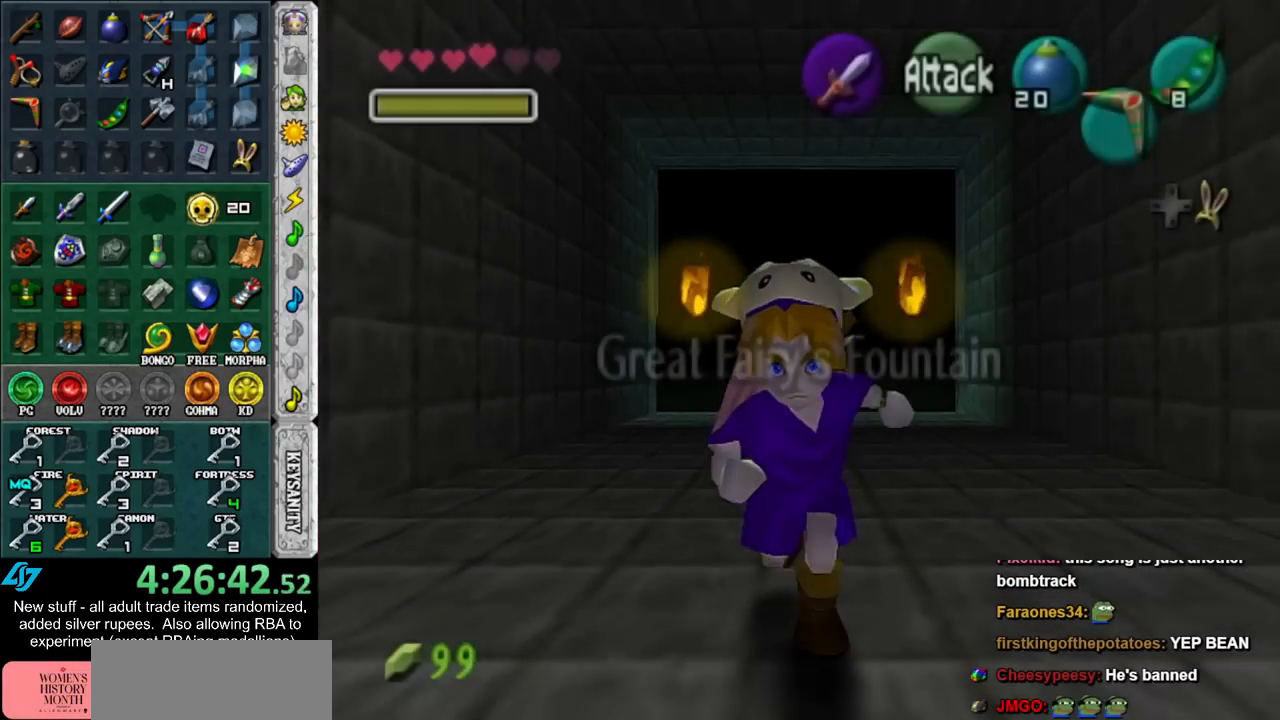
{"buttons": [], "left_stick": "down", "right_stick": "center", "events": []}
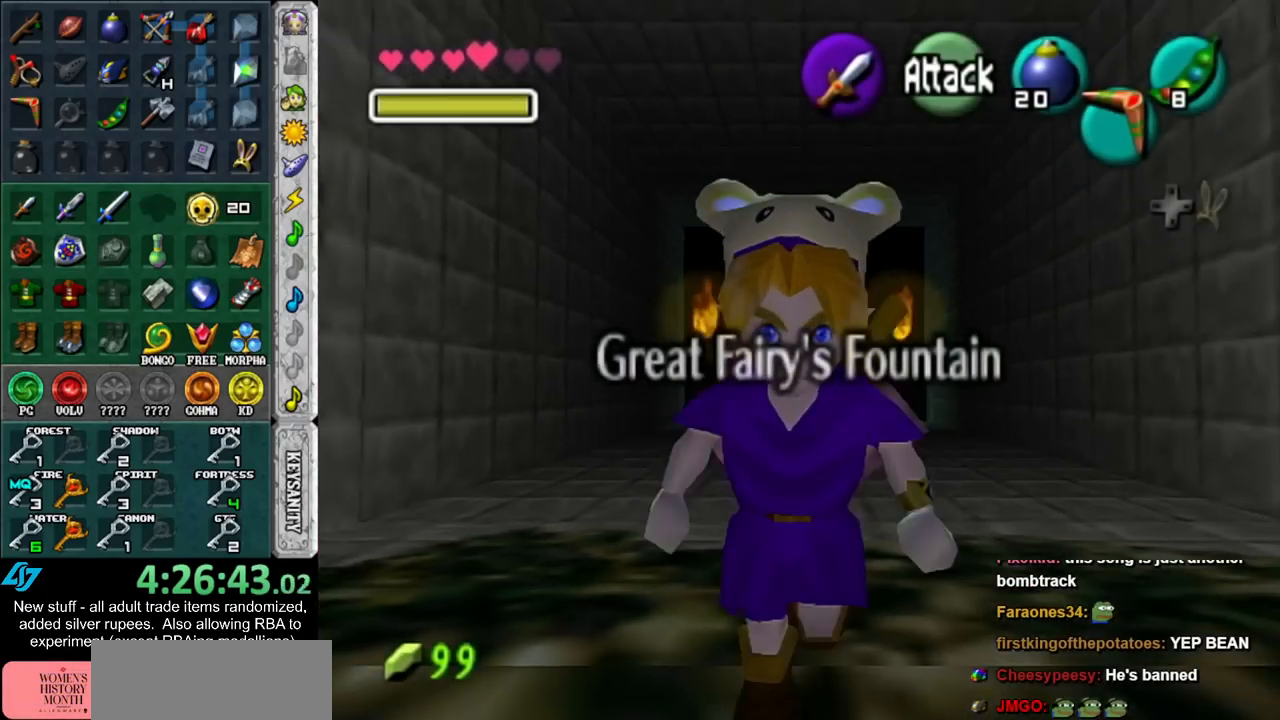
{"buttons": [], "left_stick": "center", "right_stick": "center", "events": [[200, "left_stick", "center"]]}
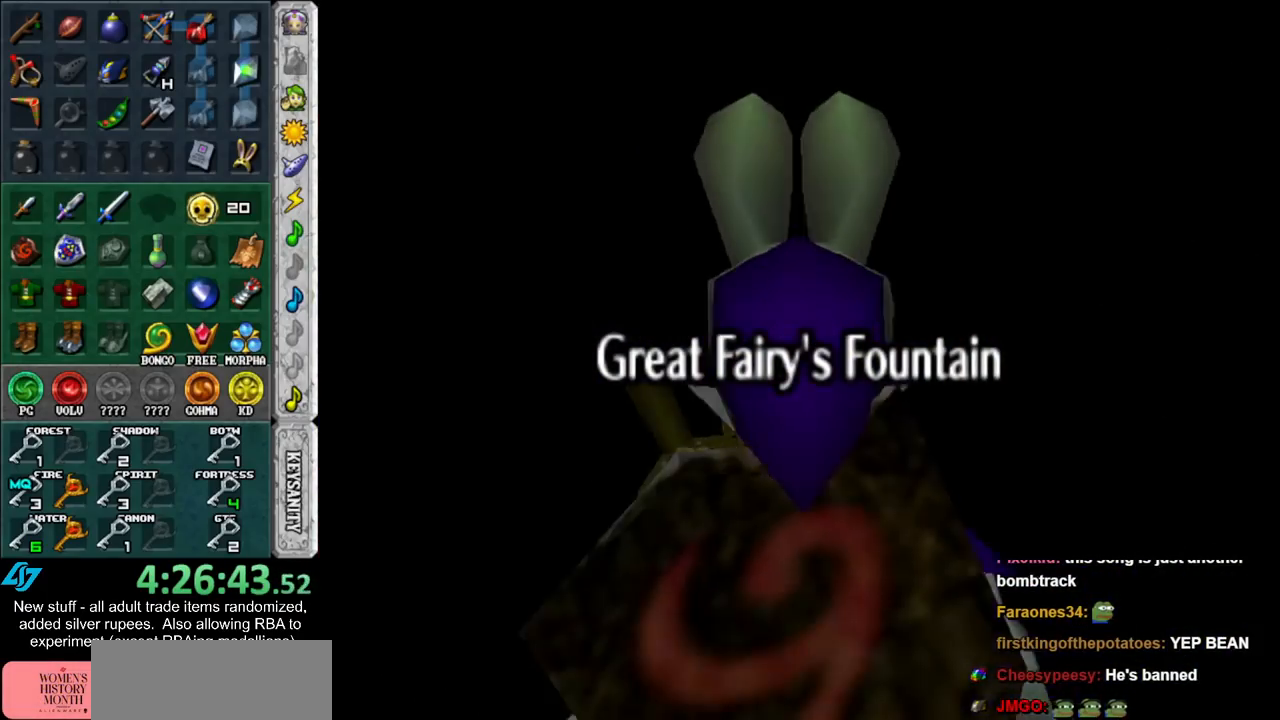
{"buttons": [], "left_stick": "up-left", "right_stick": "center", "events": [[50, "left_stick", "up-left"]]}
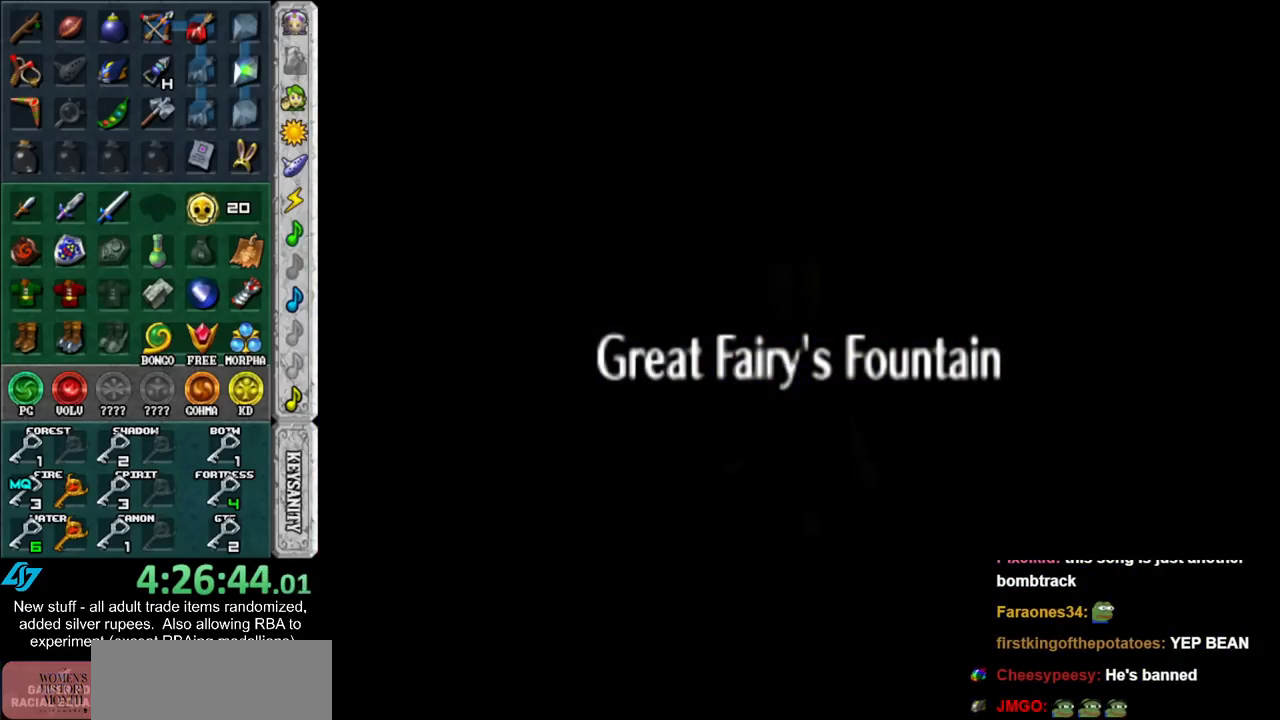
{"buttons": [], "left_stick": "up-left", "right_stick": "center", "events": []}
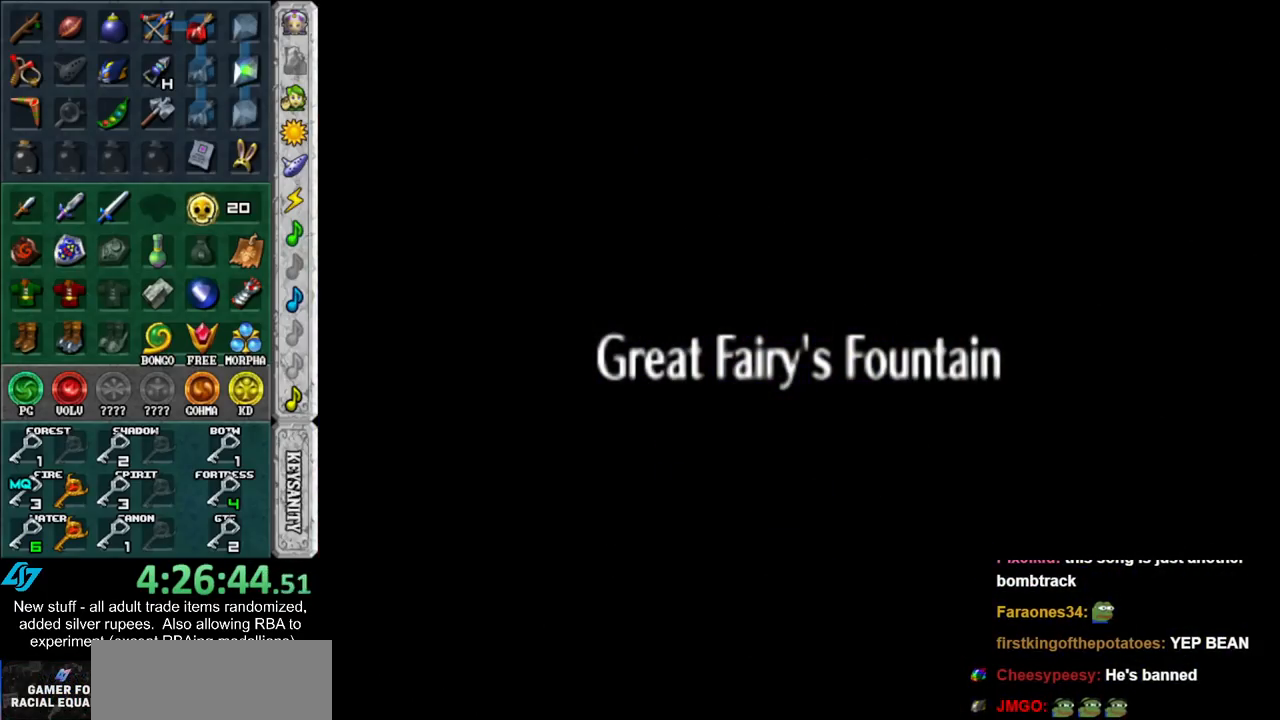
{"buttons": [], "left_stick": "up-left", "right_stick": "center", "events": []}
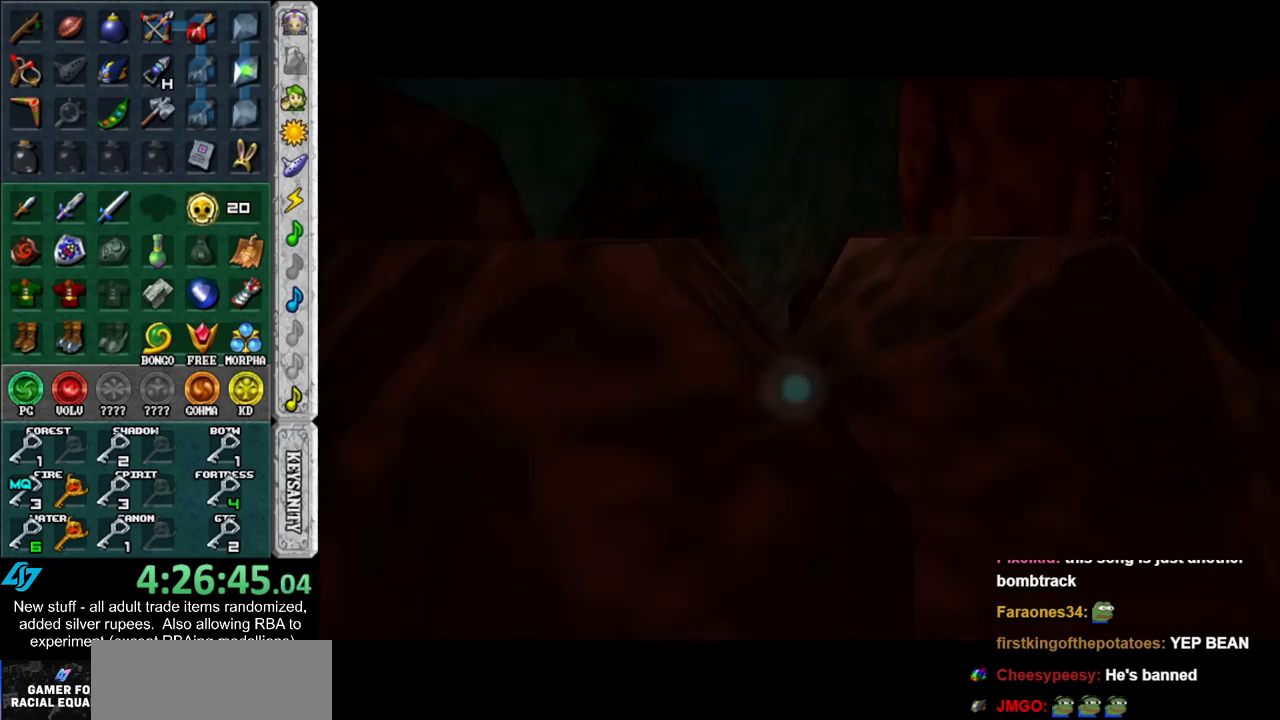
{"buttons": [], "left_stick": "left", "right_stick": "center", "events": [[333, "left_stick", "left"]]}
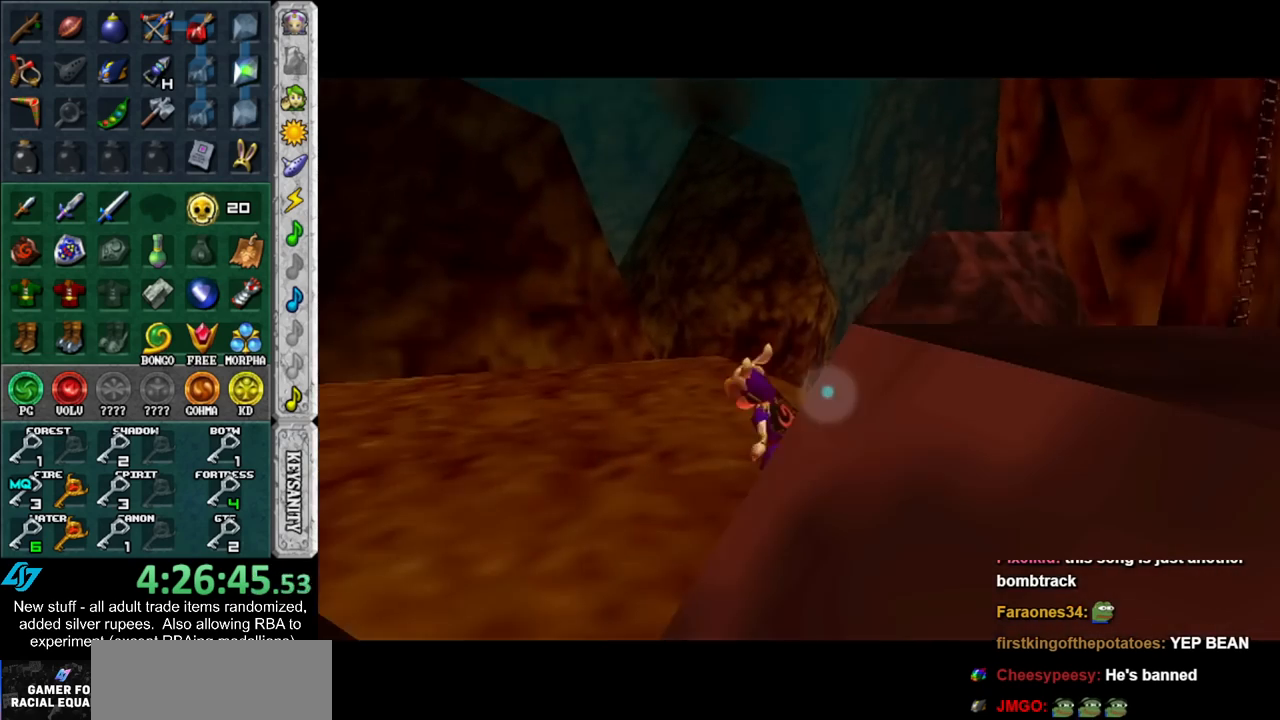
{"buttons": [], "left_stick": "up-left", "right_stick": "center", "events": [[150, "left_stick", "up-left"]]}
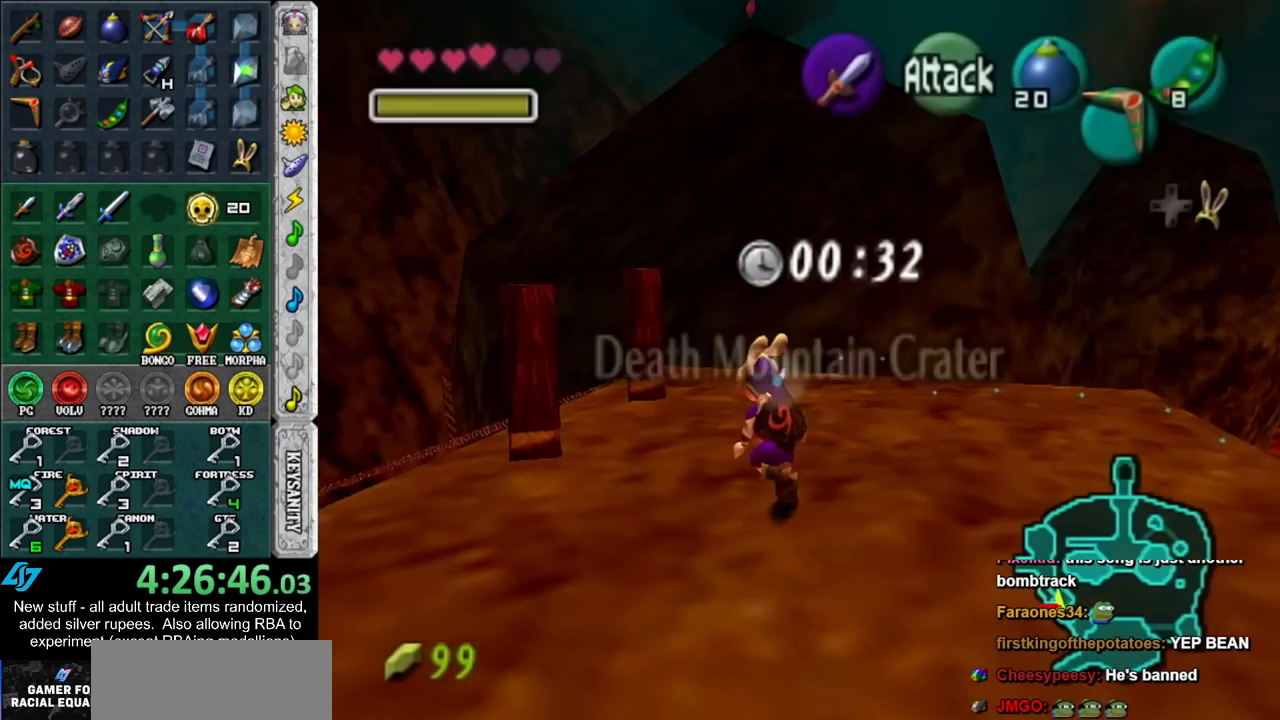
{"buttons": [], "left_stick": "up-left", "right_stick": "center", "events": []}
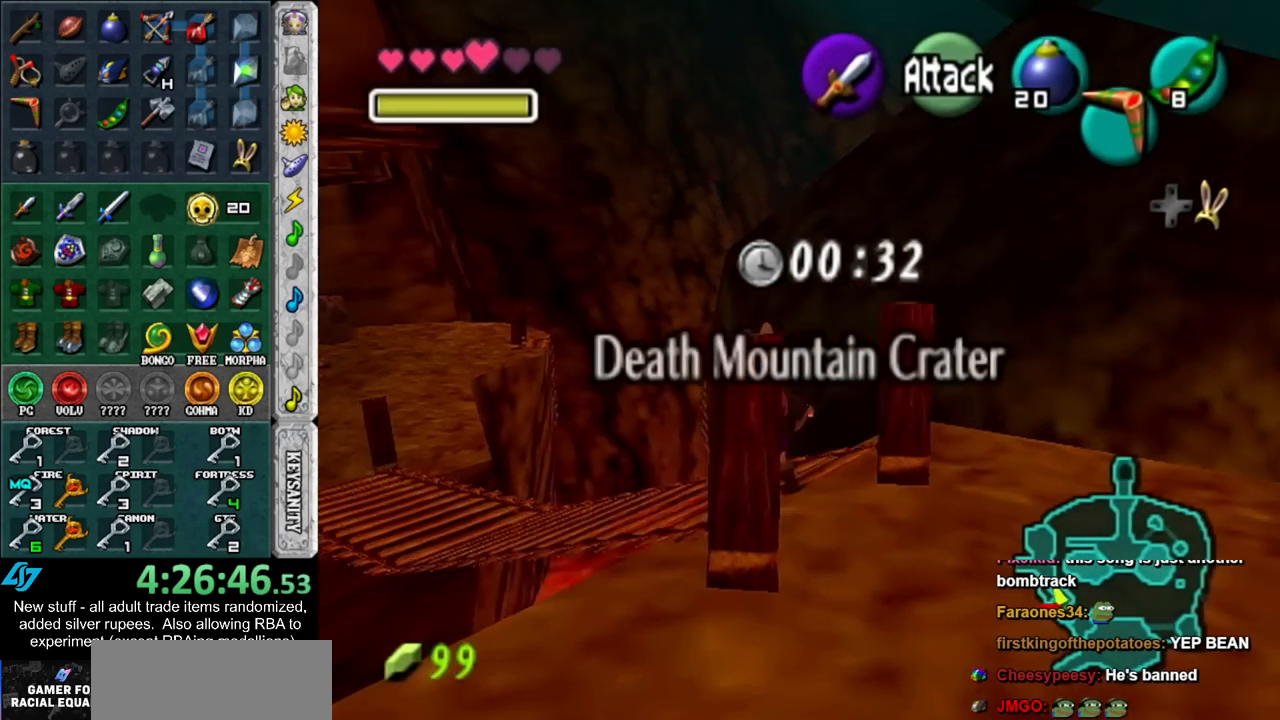
{"buttons": [], "left_stick": "up-left", "right_stick": "center", "events": []}
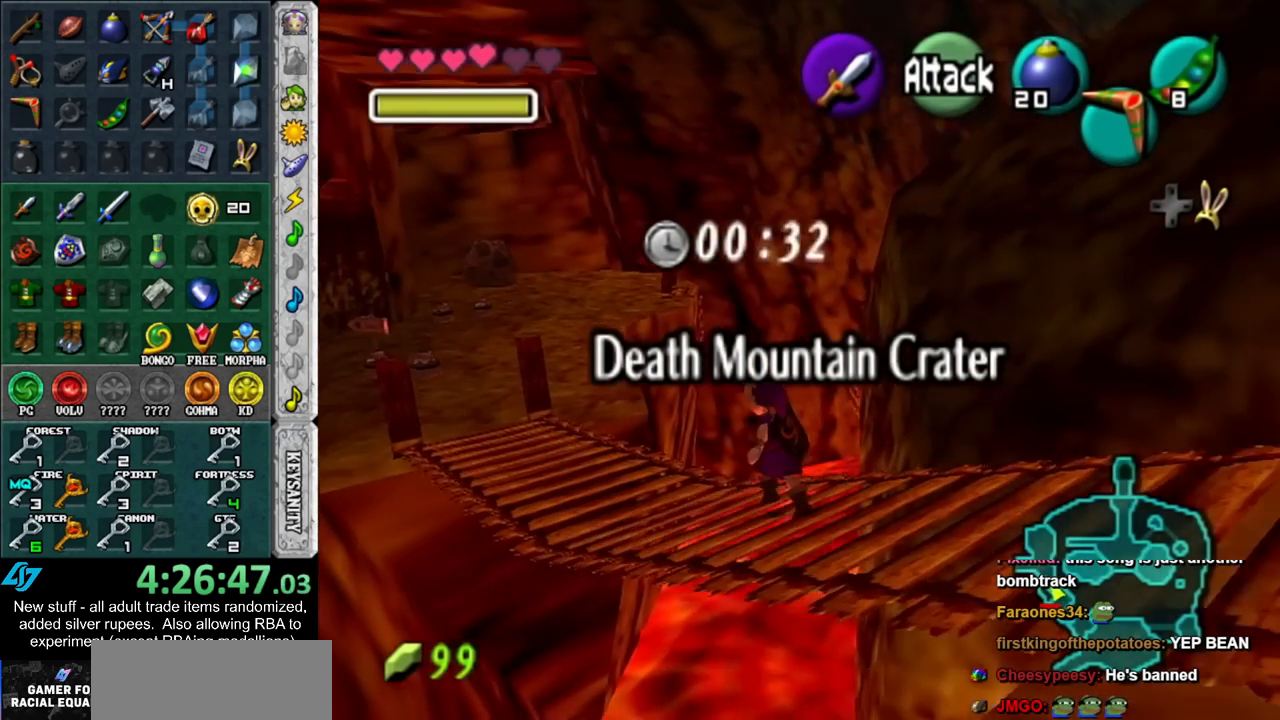
{"buttons": [], "left_stick": "up-left", "right_stick": "center", "events": []}
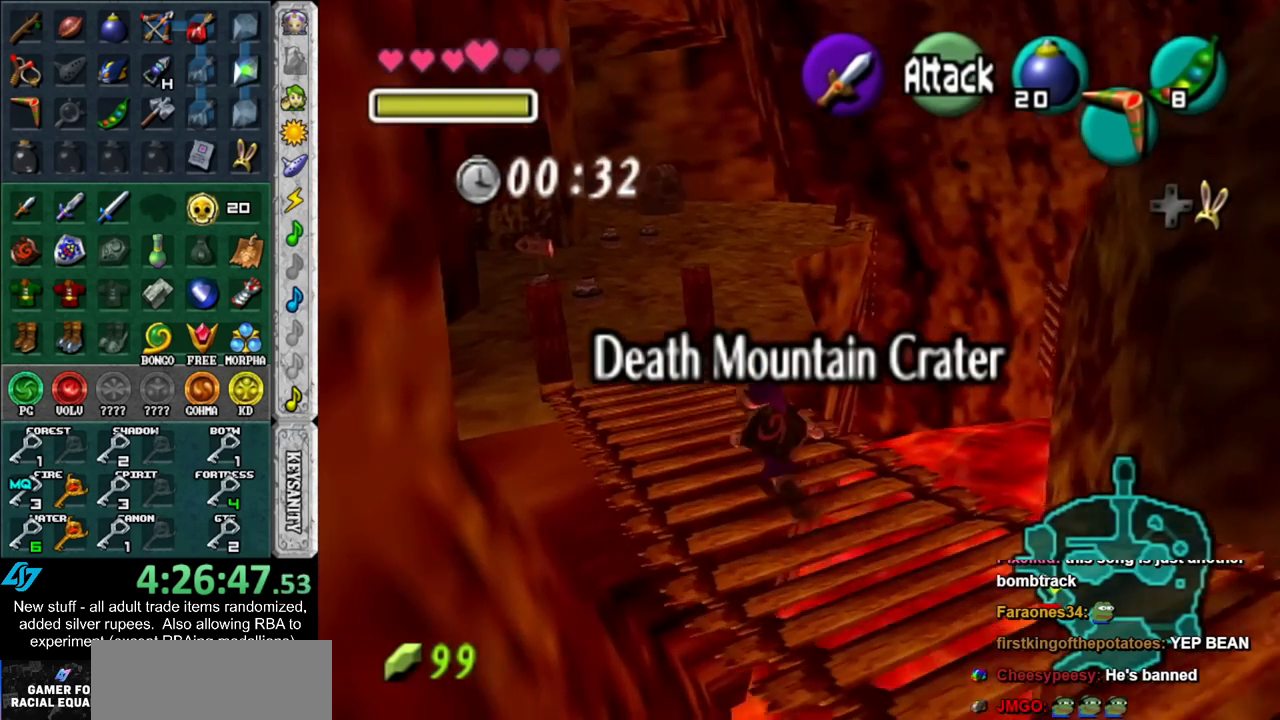
{"buttons": [], "left_stick": "up", "right_stick": "center", "events": [[167, "left_stick", "up"]]}
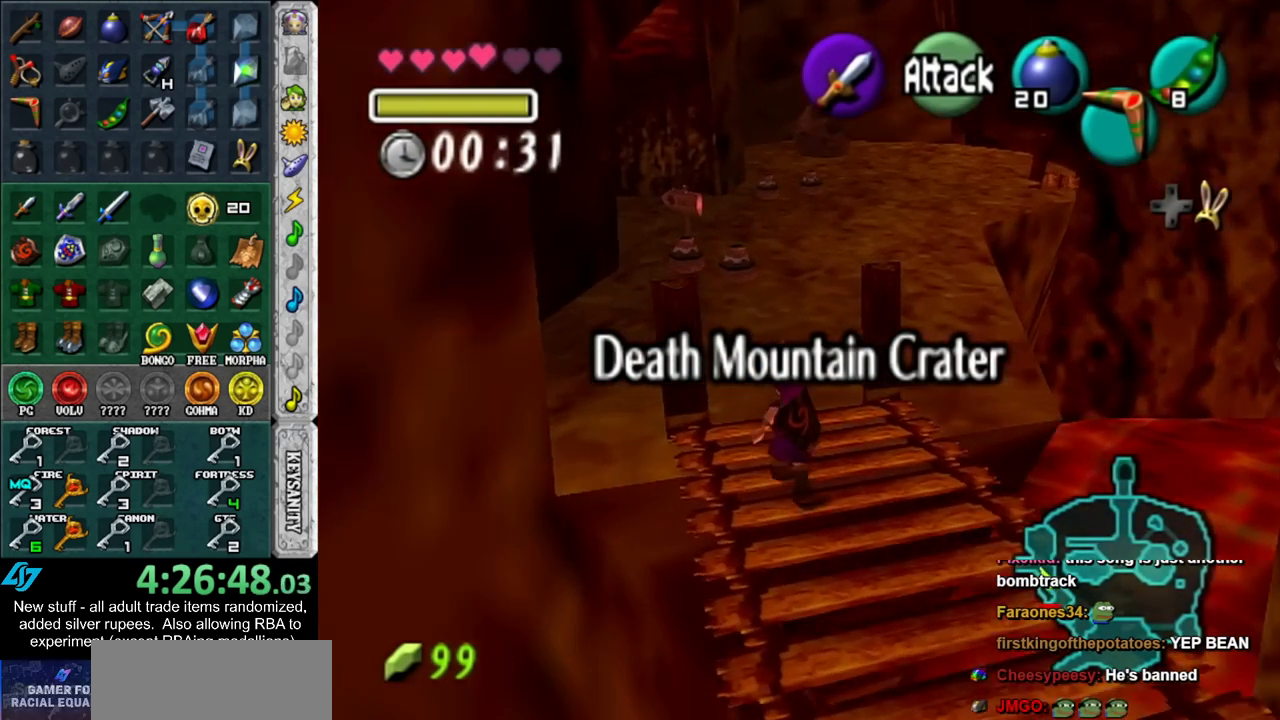
{"buttons": [], "left_stick": "up", "right_stick": "center", "events": []}
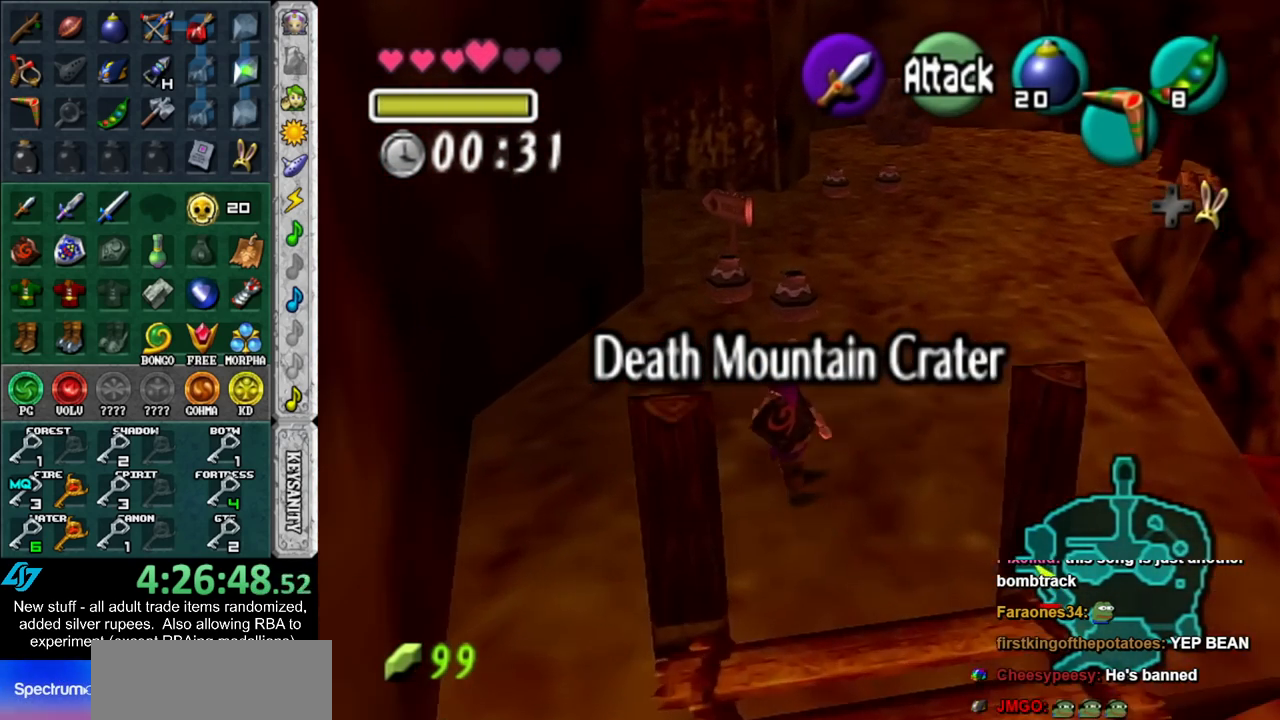
{"buttons": [], "left_stick": "up", "right_stick": "center", "events": []}
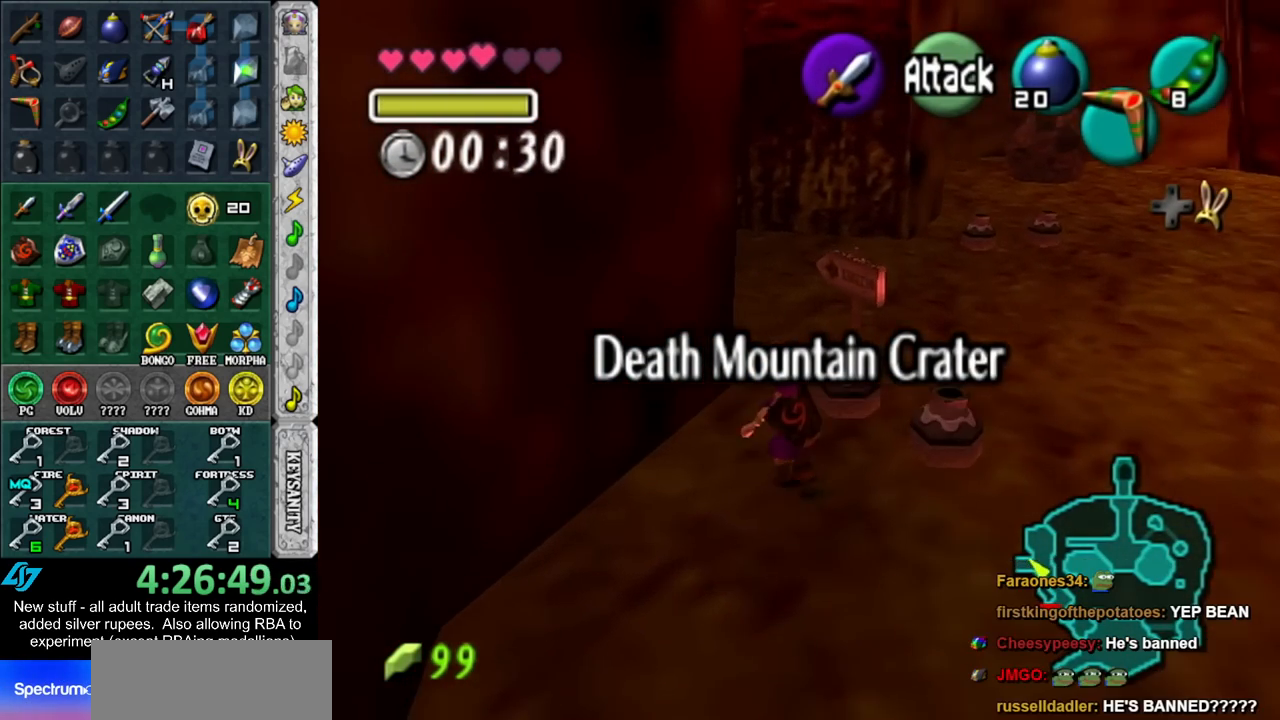
{"buttons": [], "left_stick": "up-left", "right_stick": "center", "events": [[167, "left_stick", "up-left"]]}
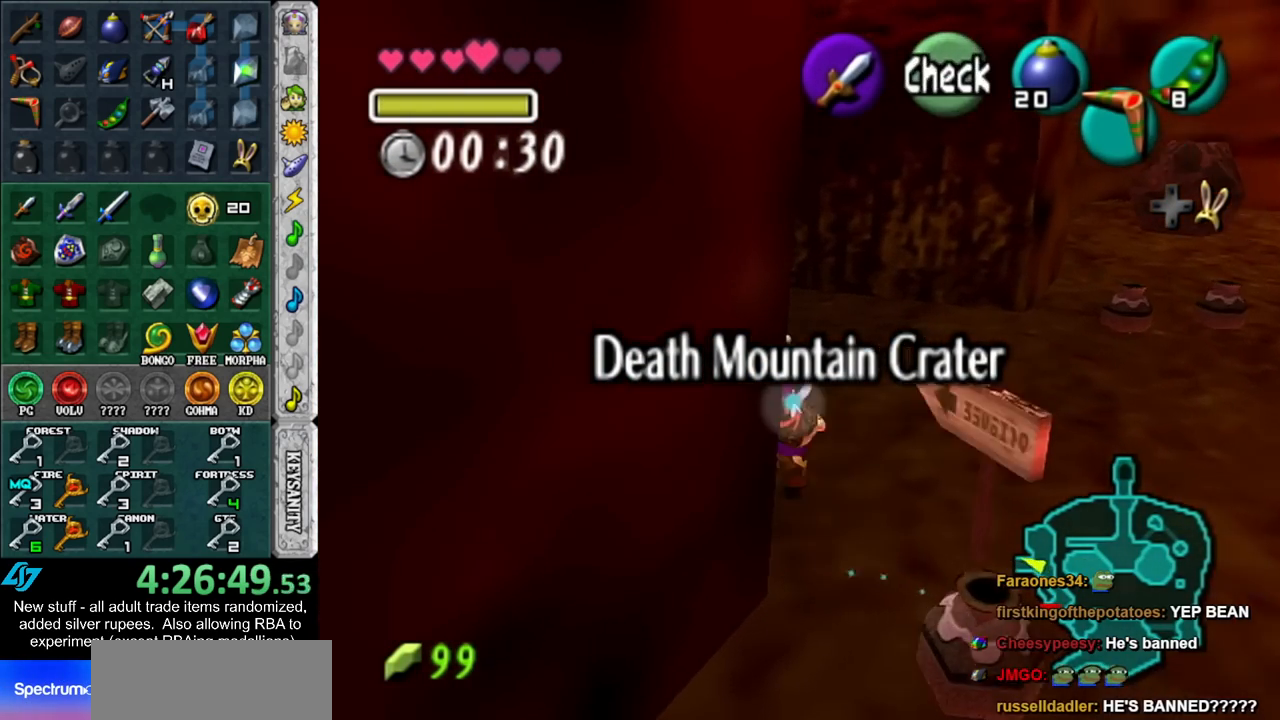
{"buttons": [], "left_stick": "up-left", "right_stick": "center", "events": []}
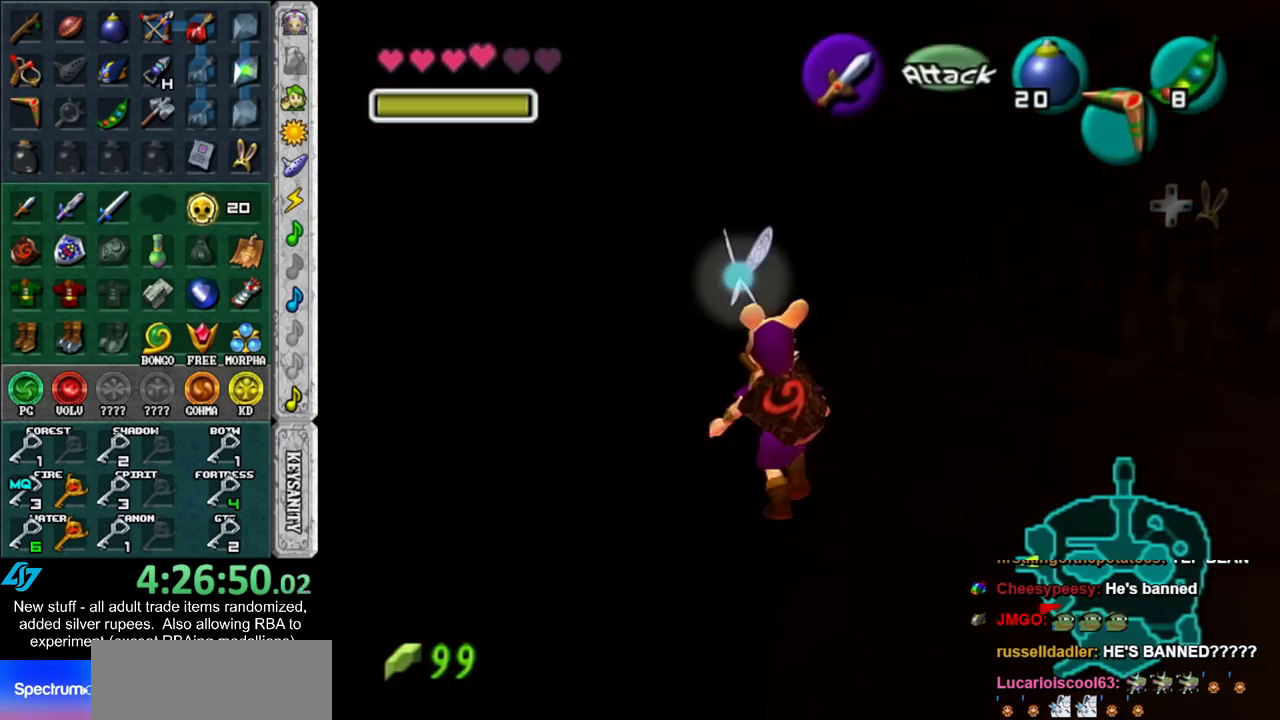
{"buttons": [], "left_stick": "center", "right_stick": "center", "events": [[367, "left_stick", "center"]]}
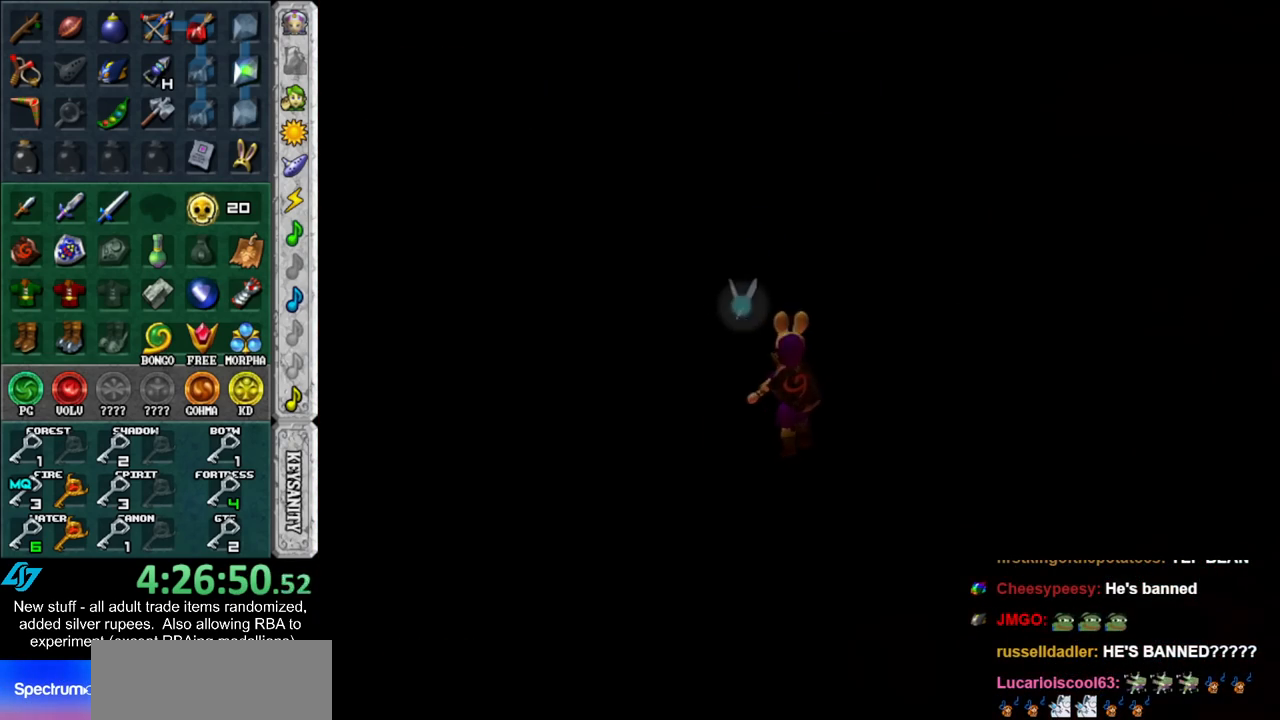
{"buttons": [], "left_stick": "center", "right_stick": "center", "events": []}
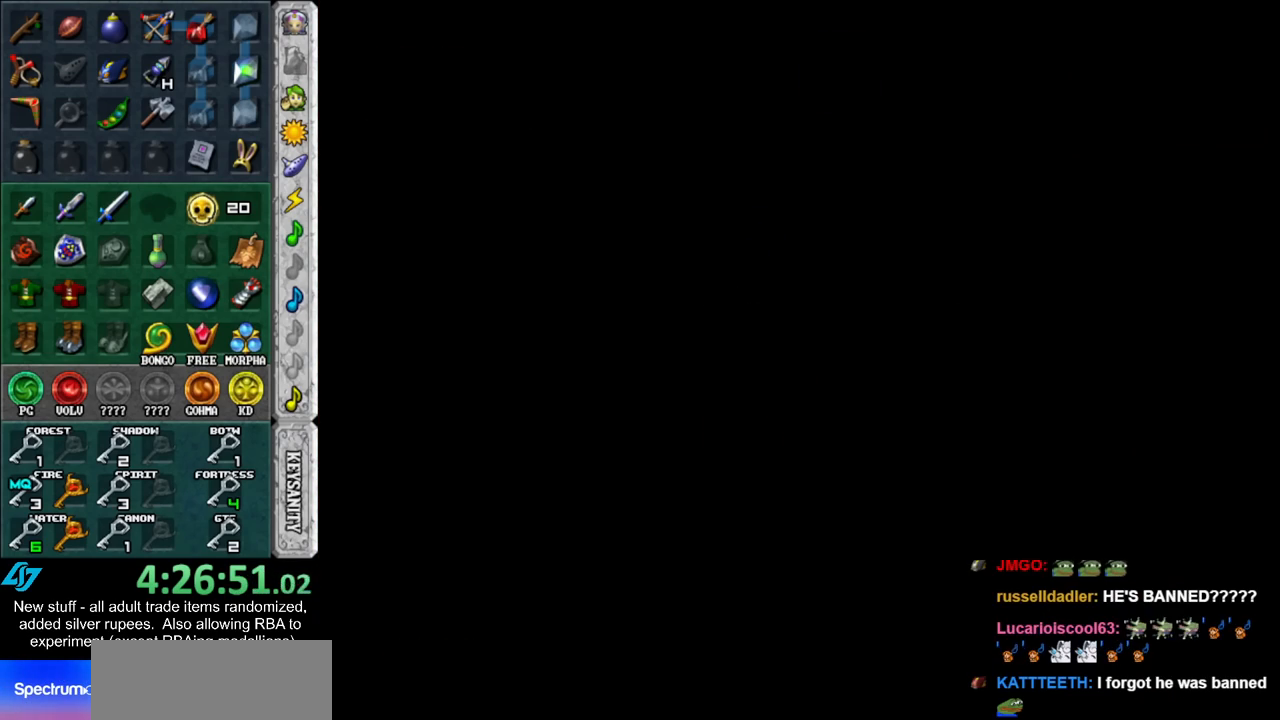
{"buttons": [], "left_stick": "down-left", "right_stick": "center", "events": [[450, "left_stick", "down-left"]]}
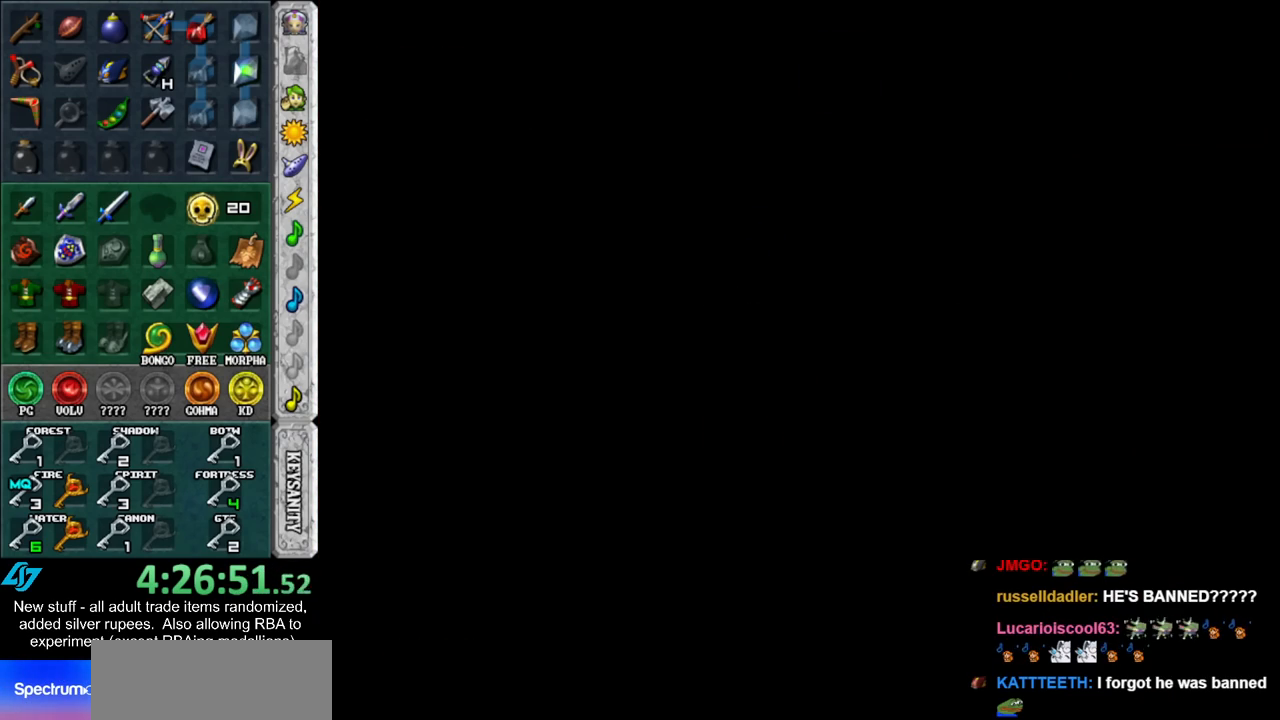
{"buttons": [], "left_stick": "down-left", "right_stick": "center", "events": []}
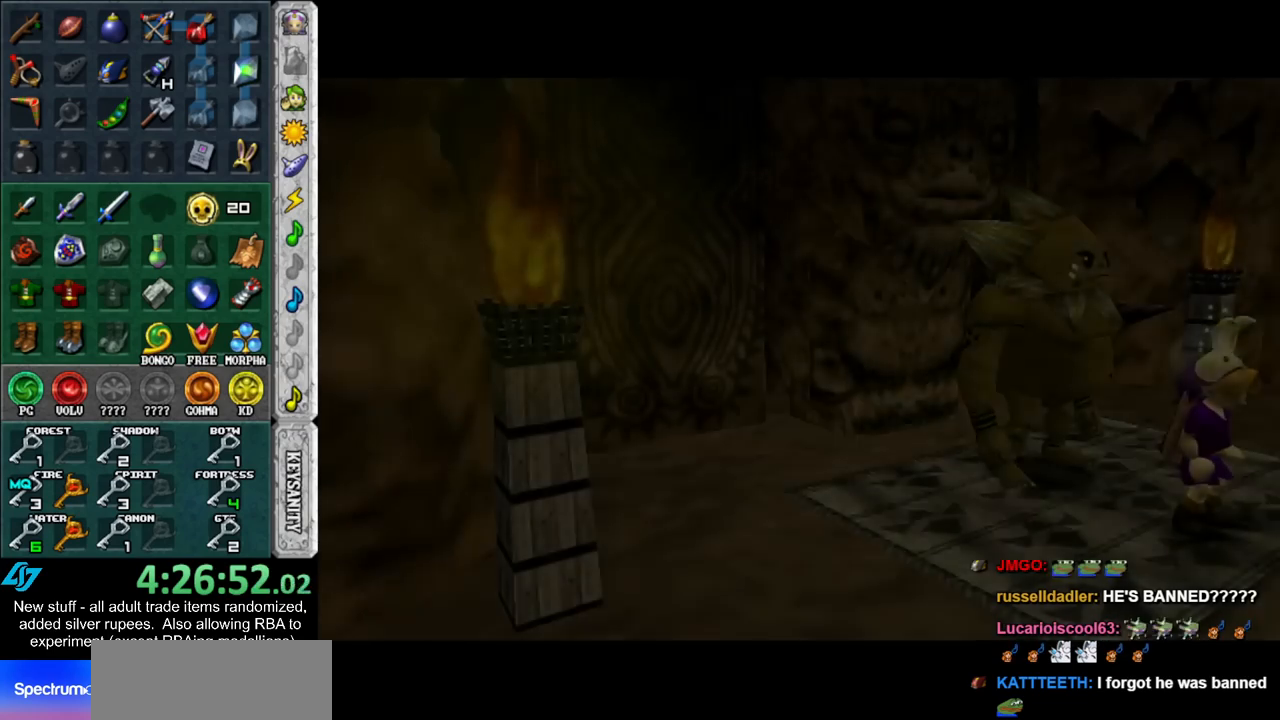
{"buttons": [], "left_stick": "down-left", "right_stick": "center", "events": []}